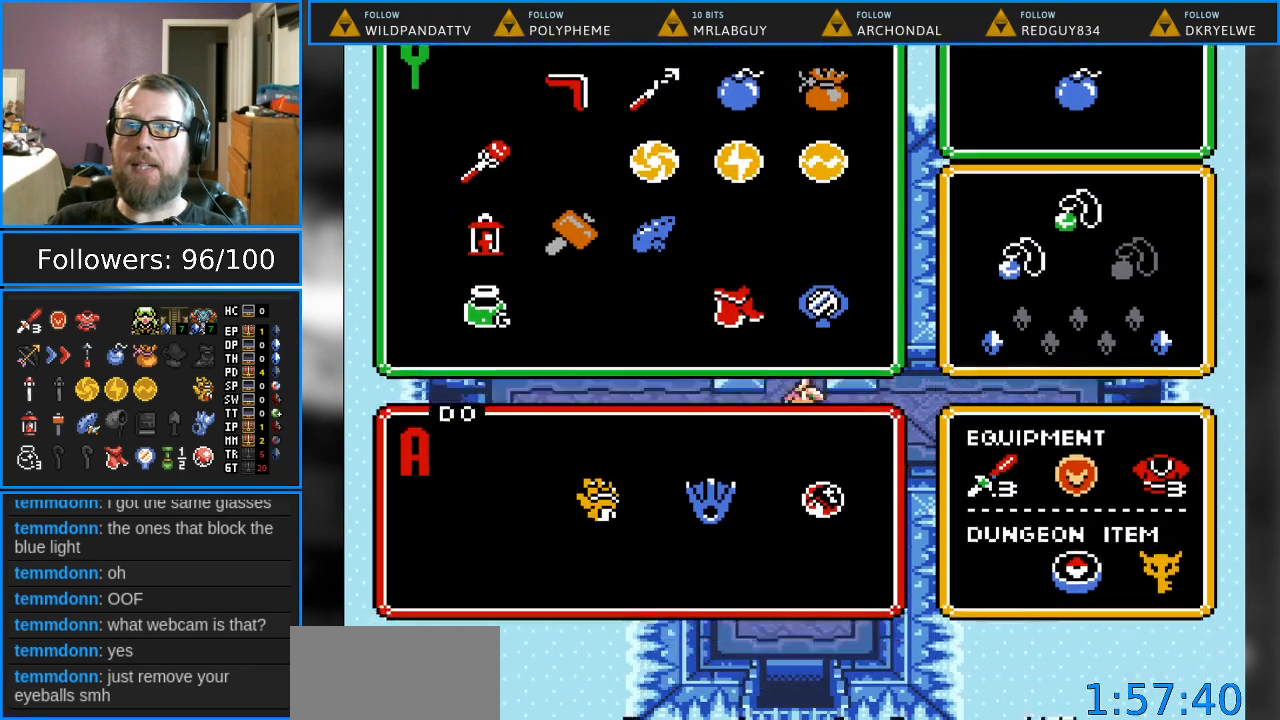
Gameplay with a controller (Nintendo layout); each line is a JSON object with the inputs held at the frame after it. "events" lists button and stick changes between this image and that frame as [ms after this image, input, new state], when the widget could be followed in between. Not read: L1 L3 R1 R3.
{"buttons": ["DPAD_UP"], "events": [[33, "DPAD_UP", "down"], [33, "START", "up"]]}
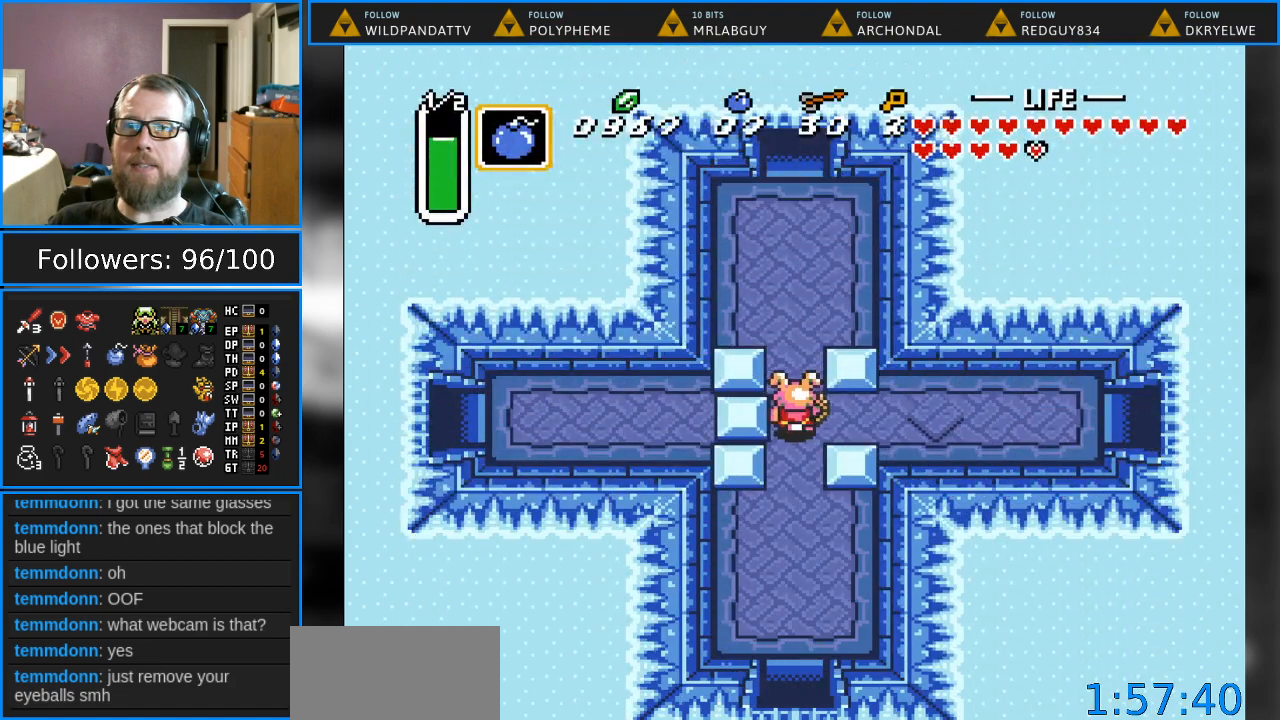
{"buttons": ["DPAD_UP"], "events": []}
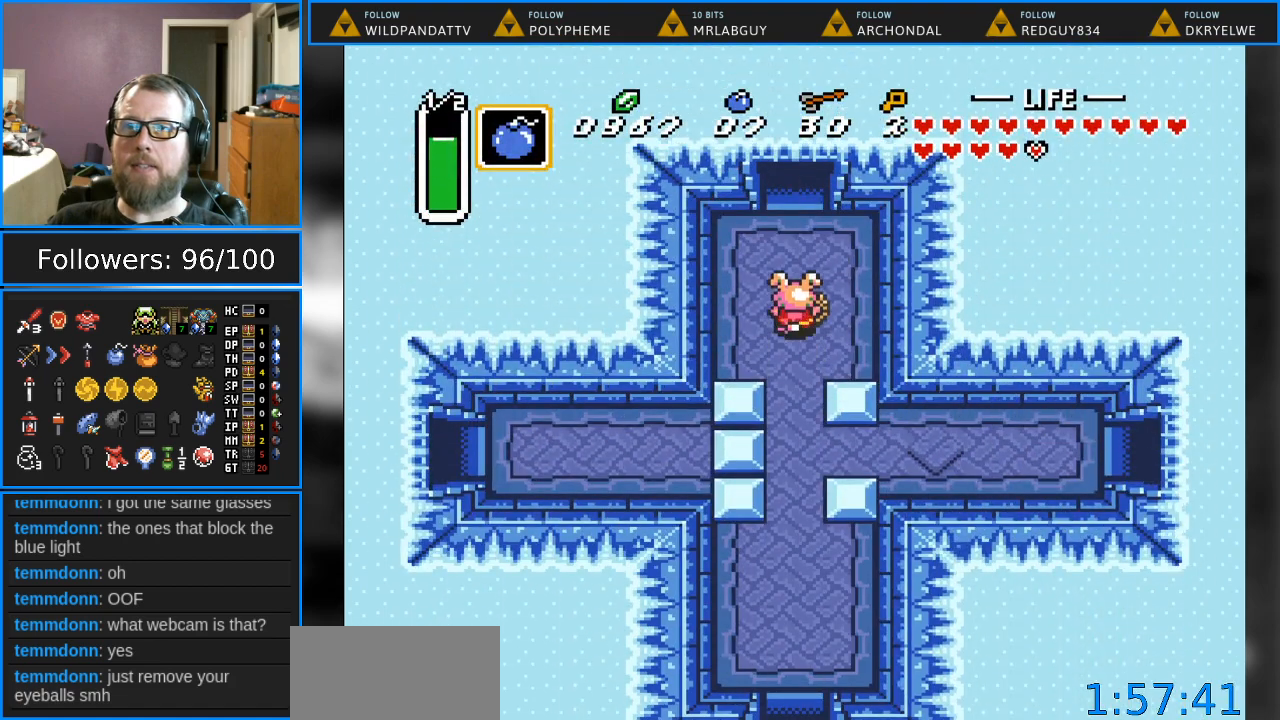
{"buttons": ["DPAD_UP"], "events": []}
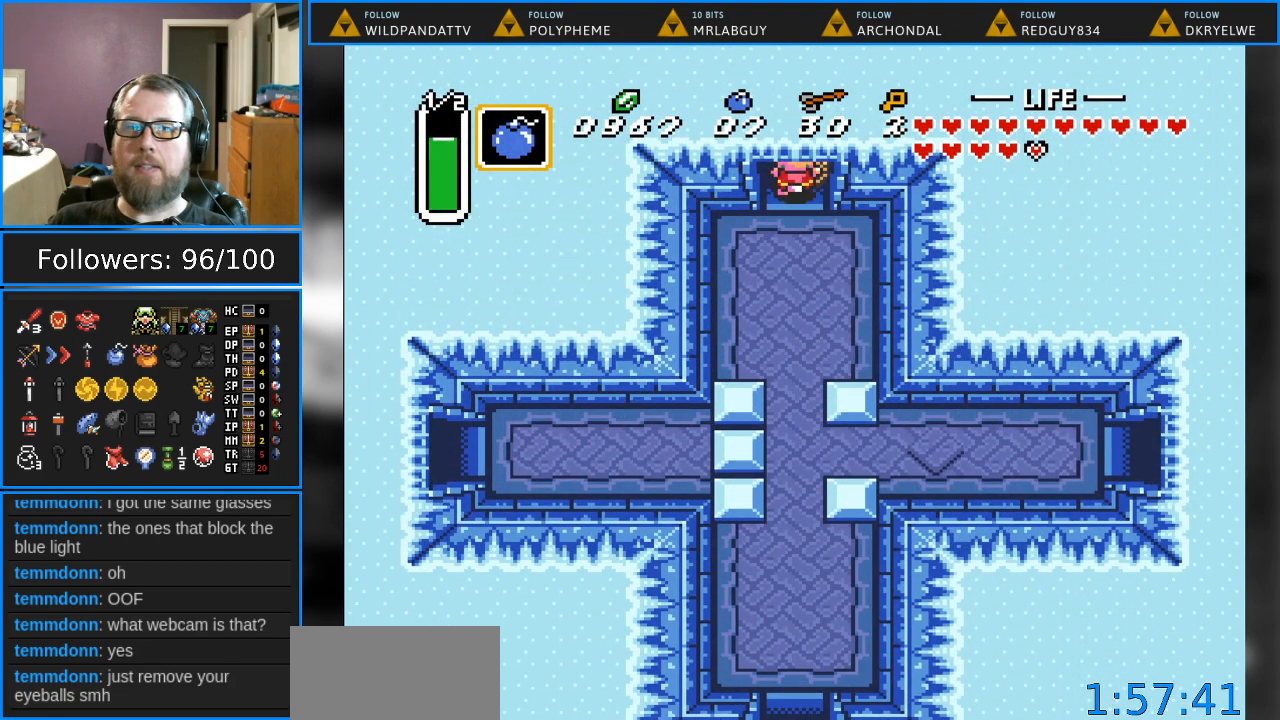
{"buttons": ["DPAD_UP"], "events": []}
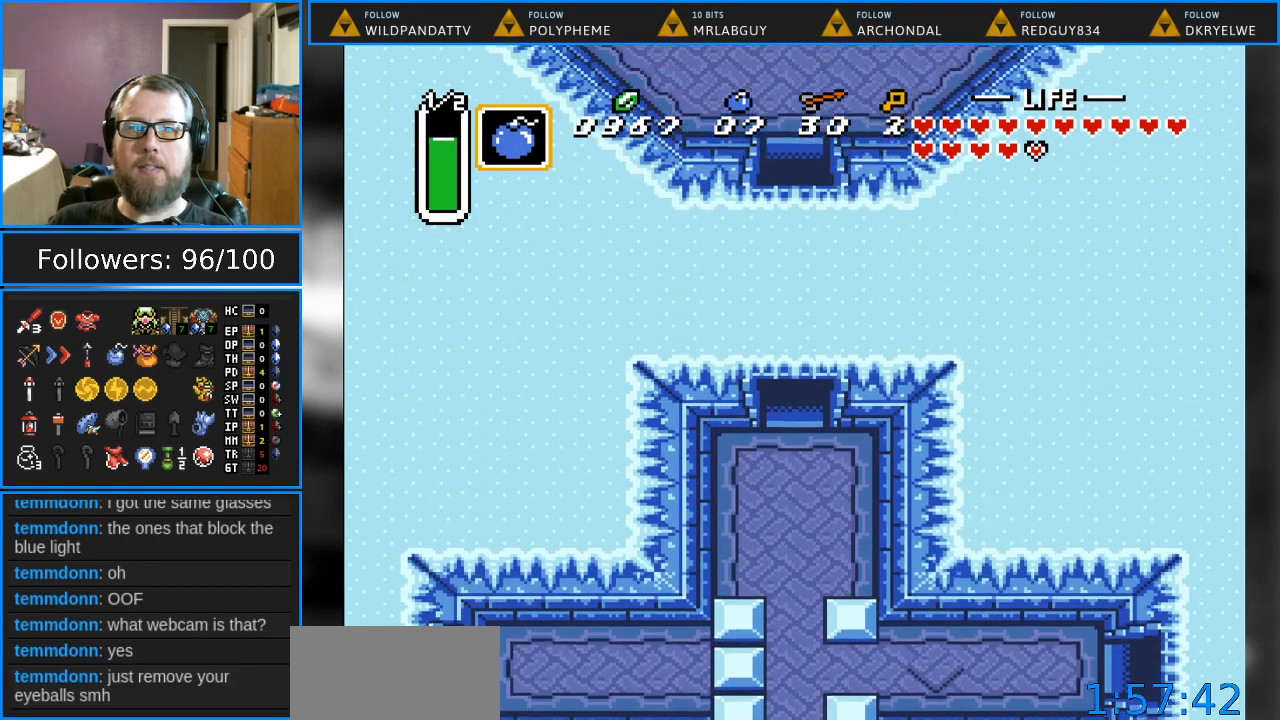
{"buttons": ["DPAD_UP"], "events": []}
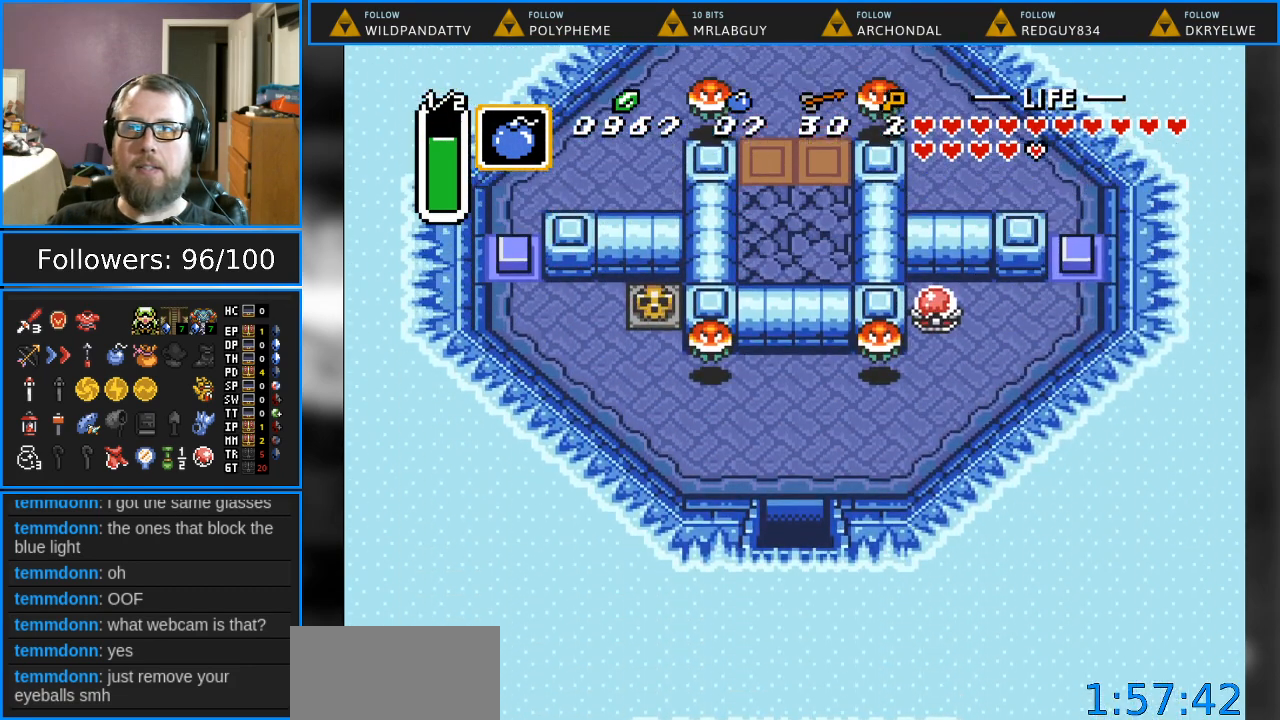
{"buttons": ["DPAD_UP"], "events": []}
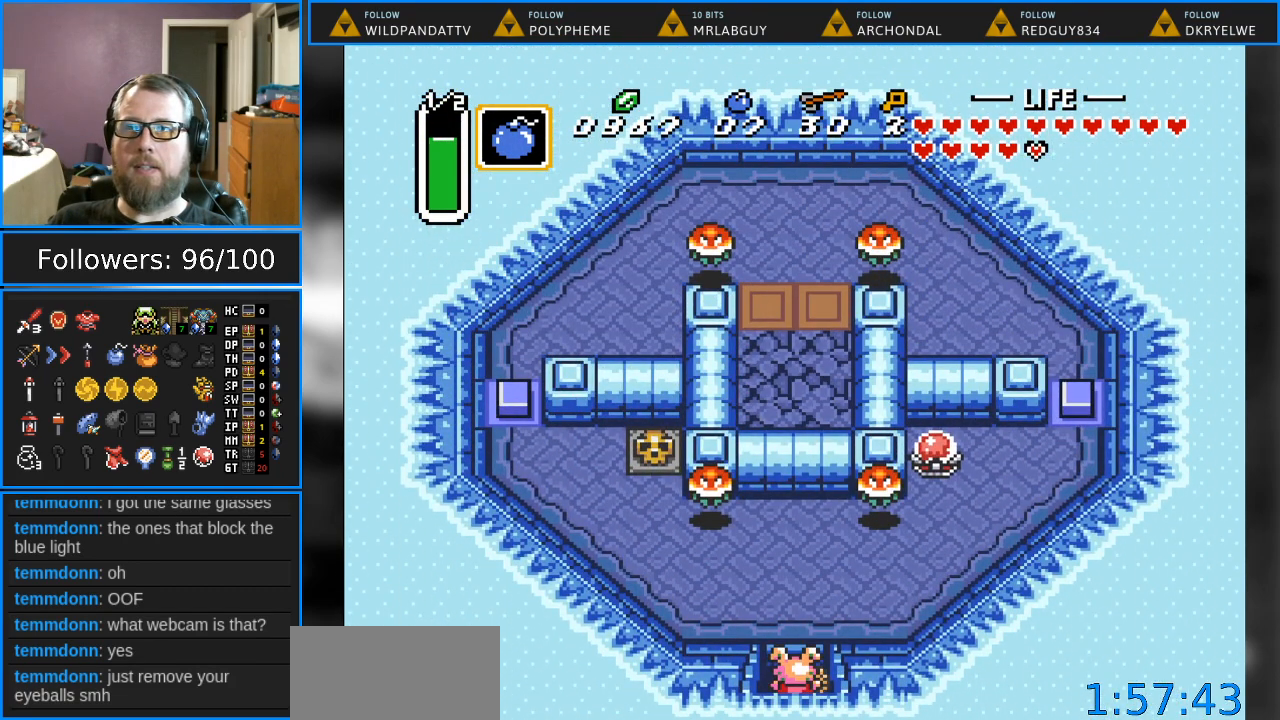
{"buttons": ["DPAD_RIGHT"], "events": [[317, "DPAD_RIGHT", "down"], [467, "DPAD_UP", "up"]]}
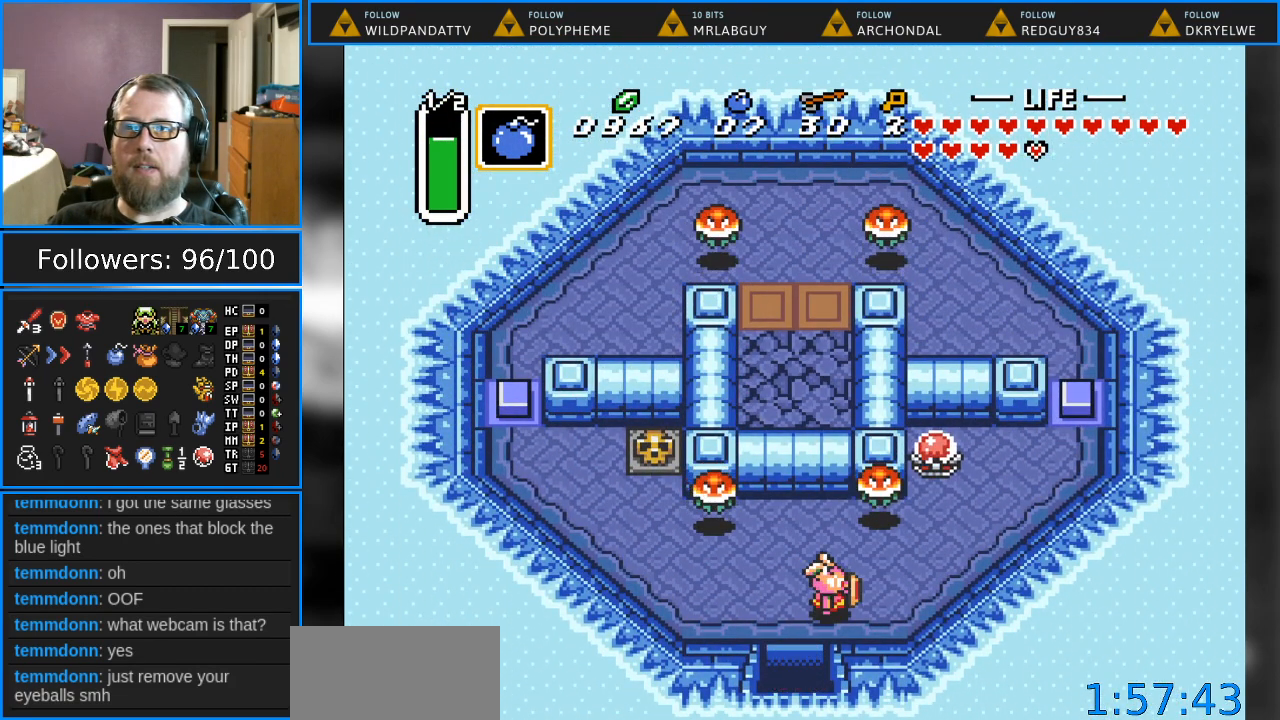
{"buttons": ["DPAD_UP", "DPAD_RIGHT"], "events": [[467, "DPAD_UP", "down"]]}
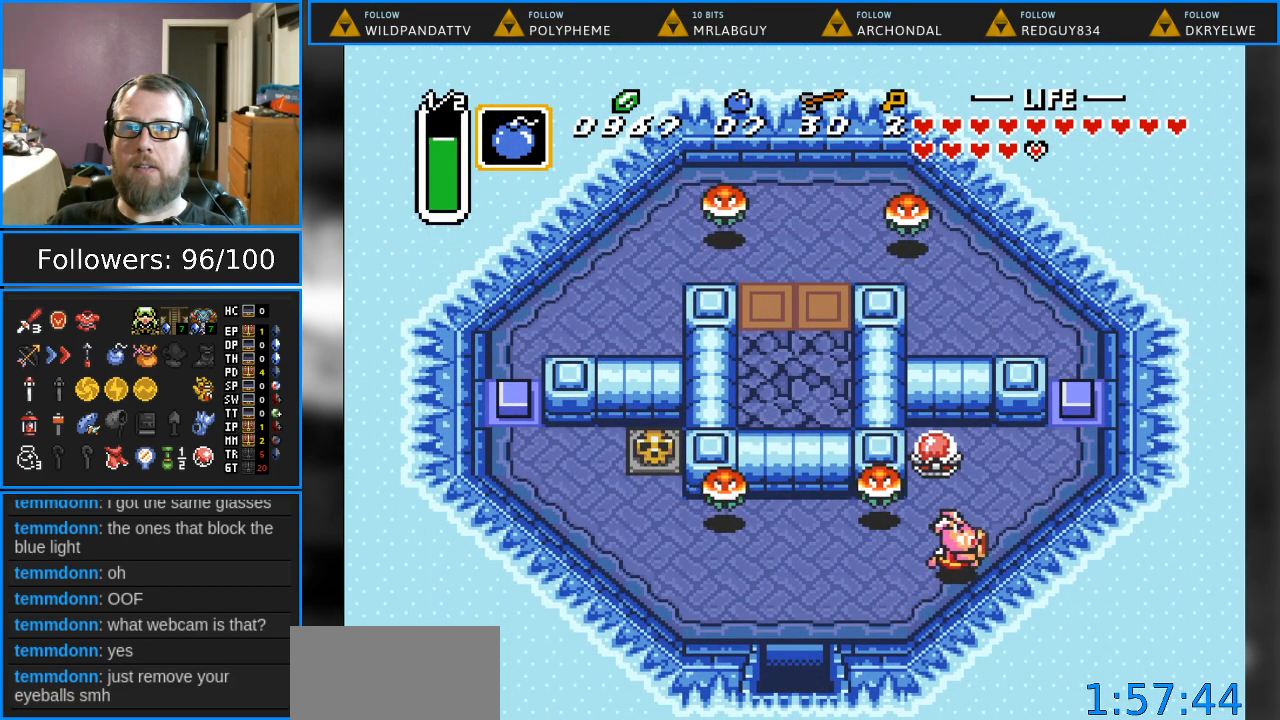
{"buttons": [], "events": [[183, "DPAD_RIGHT", "up"], [267, "B", "down"], [317, "DPAD_UP", "up"], [450, "B", "up"]]}
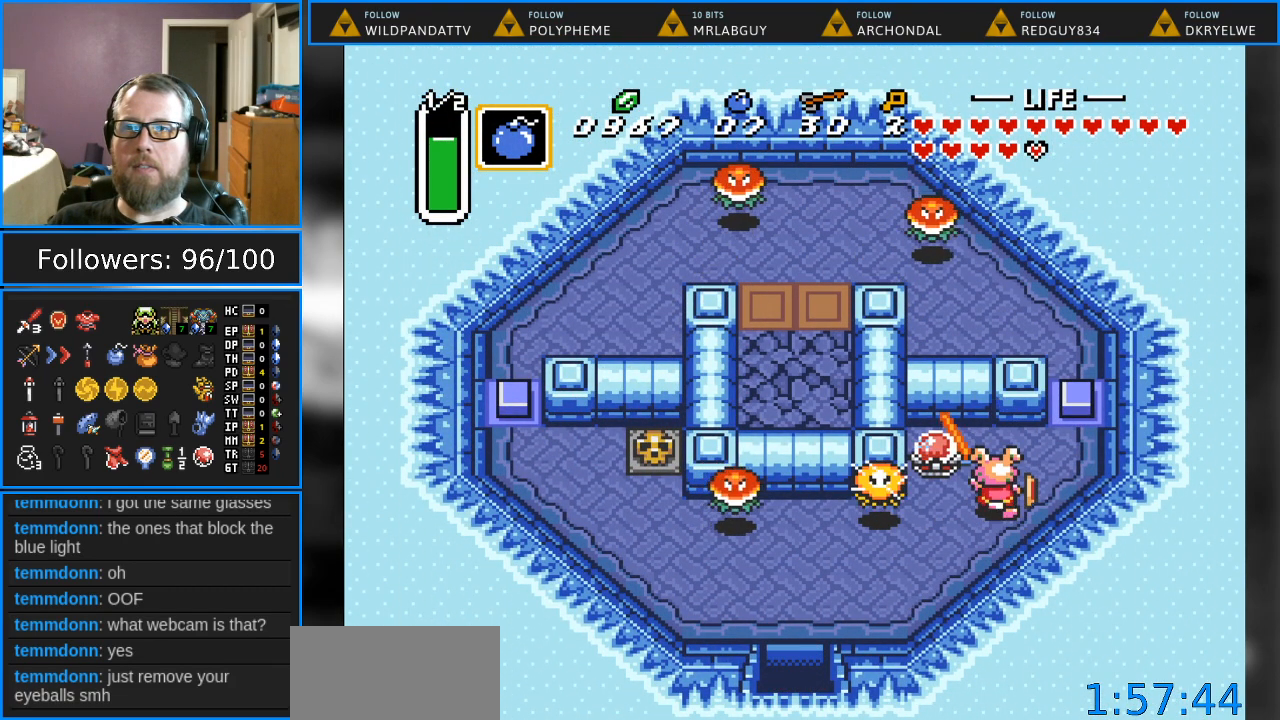
{"buttons": ["DPAD_UP", "DPAD_RIGHT"], "events": [[333, "DPAD_UP", "down"], [367, "DPAD_RIGHT", "down"]]}
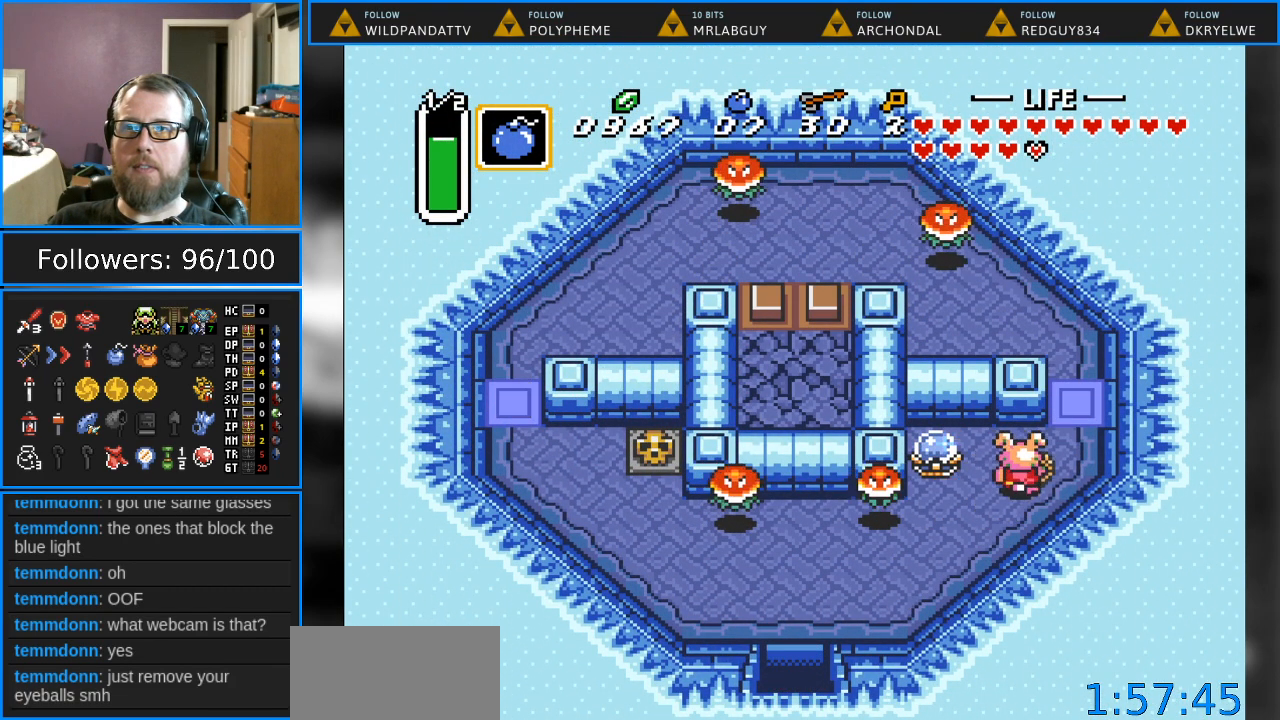
{"buttons": ["DPAD_UP"], "events": [[283, "DPAD_RIGHT", "up"]]}
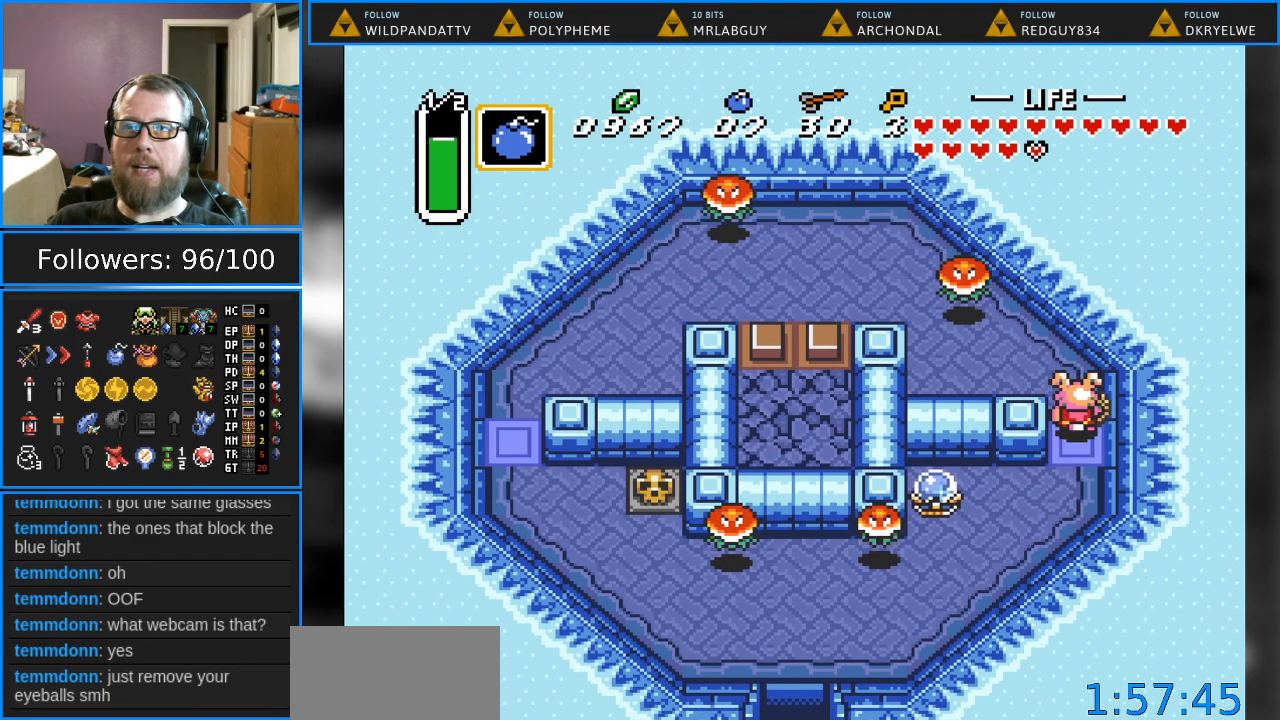
{"buttons": ["DPAD_LEFT"], "events": [[117, "DPAD_LEFT", "down"], [217, "DPAD_UP", "up"]]}
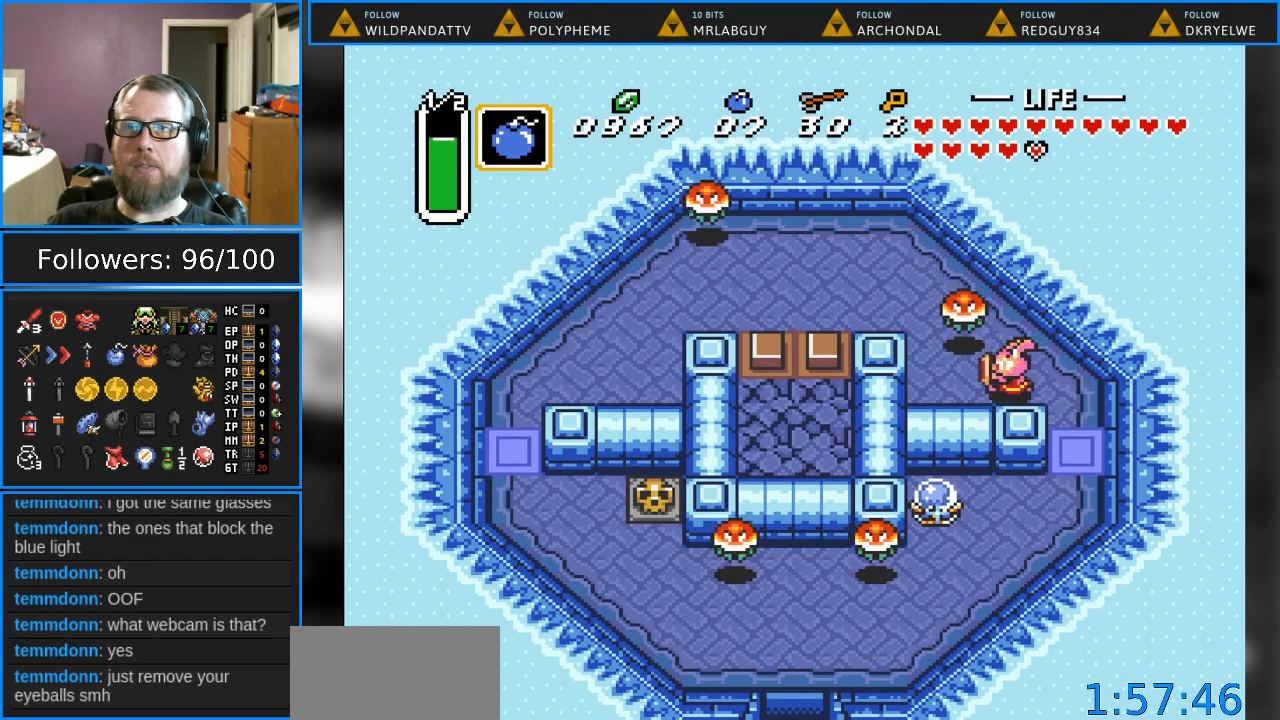
{"buttons": [], "events": [[67, "DPAD_UP", "down"], [83, "DPAD_LEFT", "up"], [117, "B", "down"], [217, "DPAD_UP", "up"], [250, "B", "up"]]}
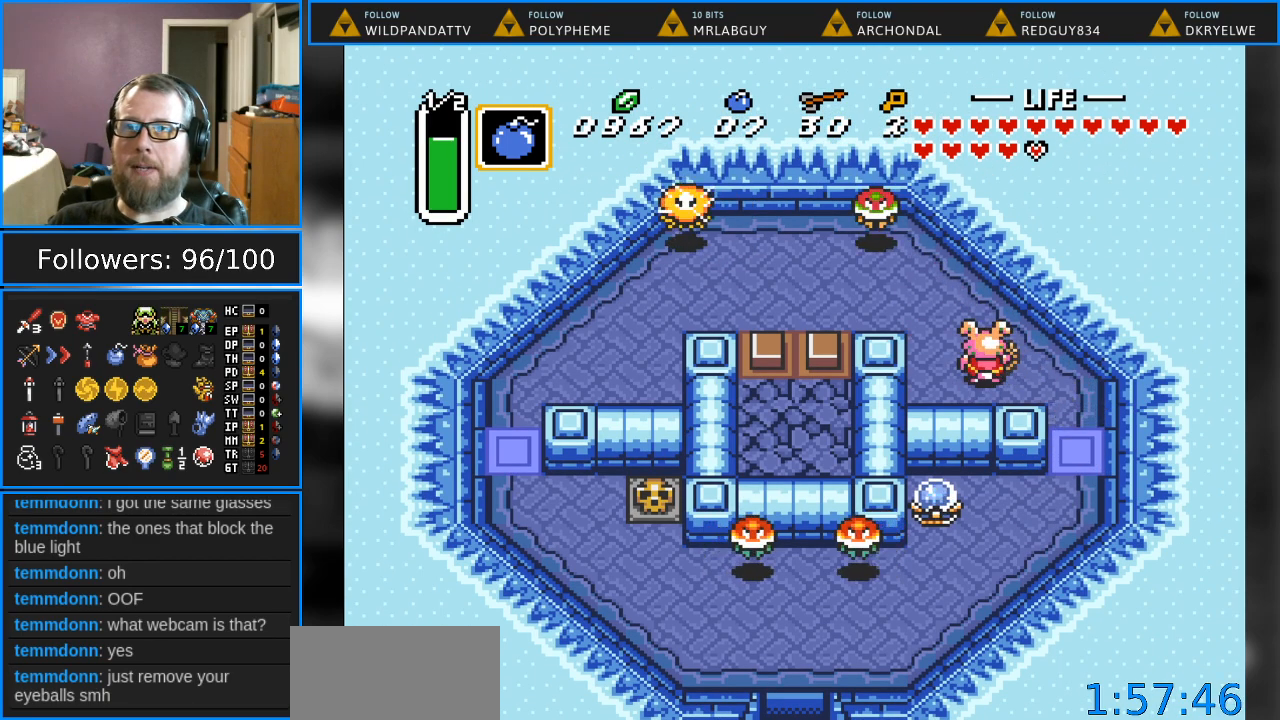
{"buttons": ["DPAD_LEFT"], "events": [[67, "DPAD_LEFT", "down"], [67, "DPAD_UP", "down"], [433, "DPAD_UP", "up"]]}
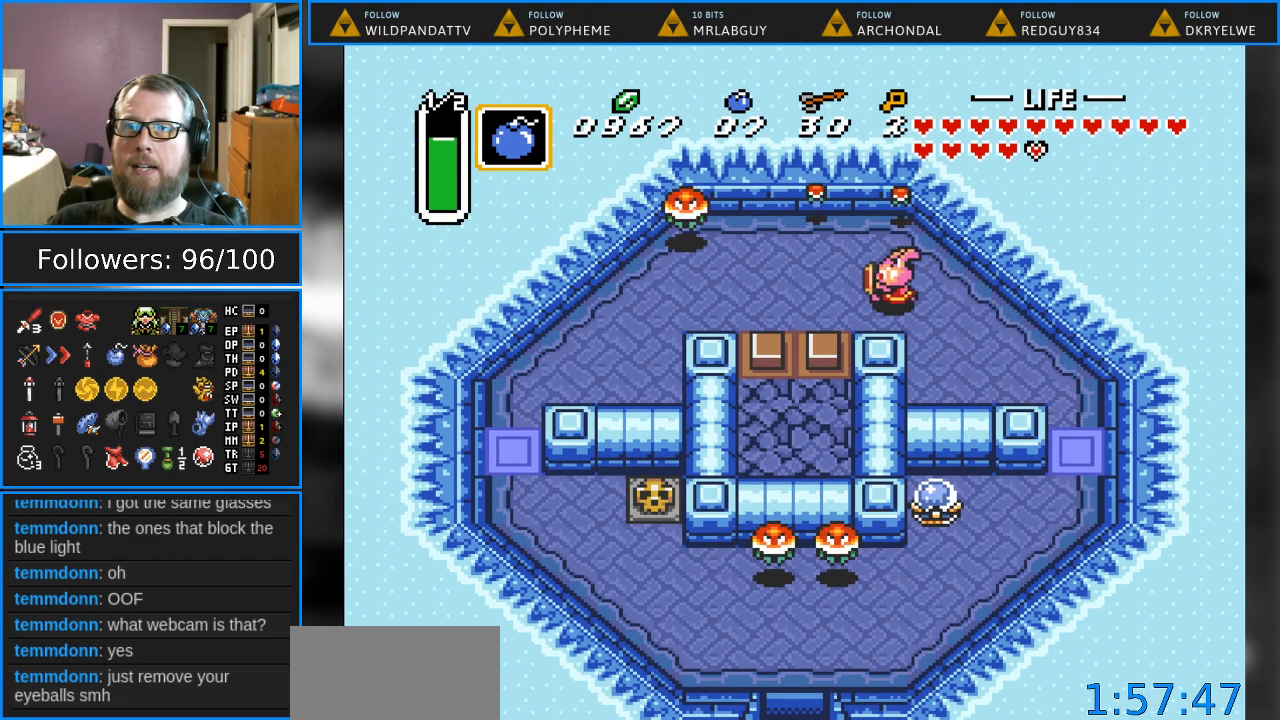
{"buttons": [], "events": [[33, "DPAD_DOWN", "down"], [267, "DPAD_LEFT", "up"], [317, "Y", "down"], [383, "DPAD_DOWN", "up"], [433, "Y", "up"]]}
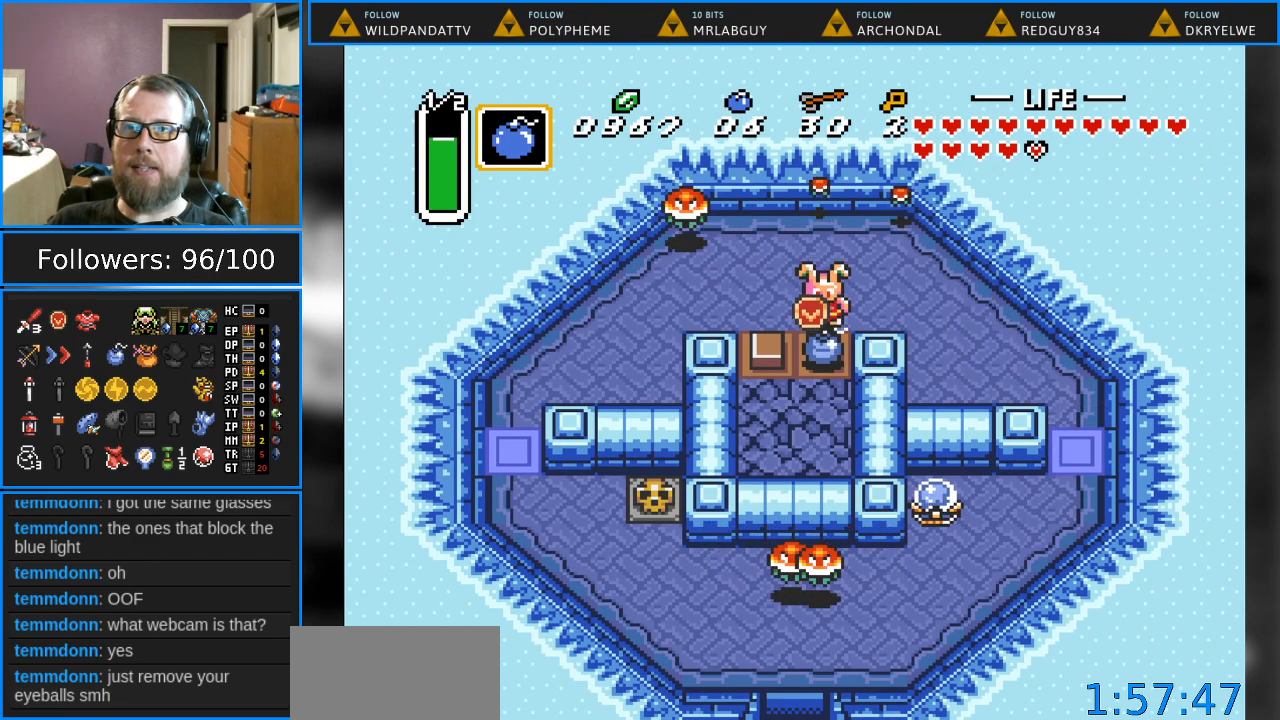
{"buttons": [], "events": [[83, "A", "down"], [250, "A", "up"]]}
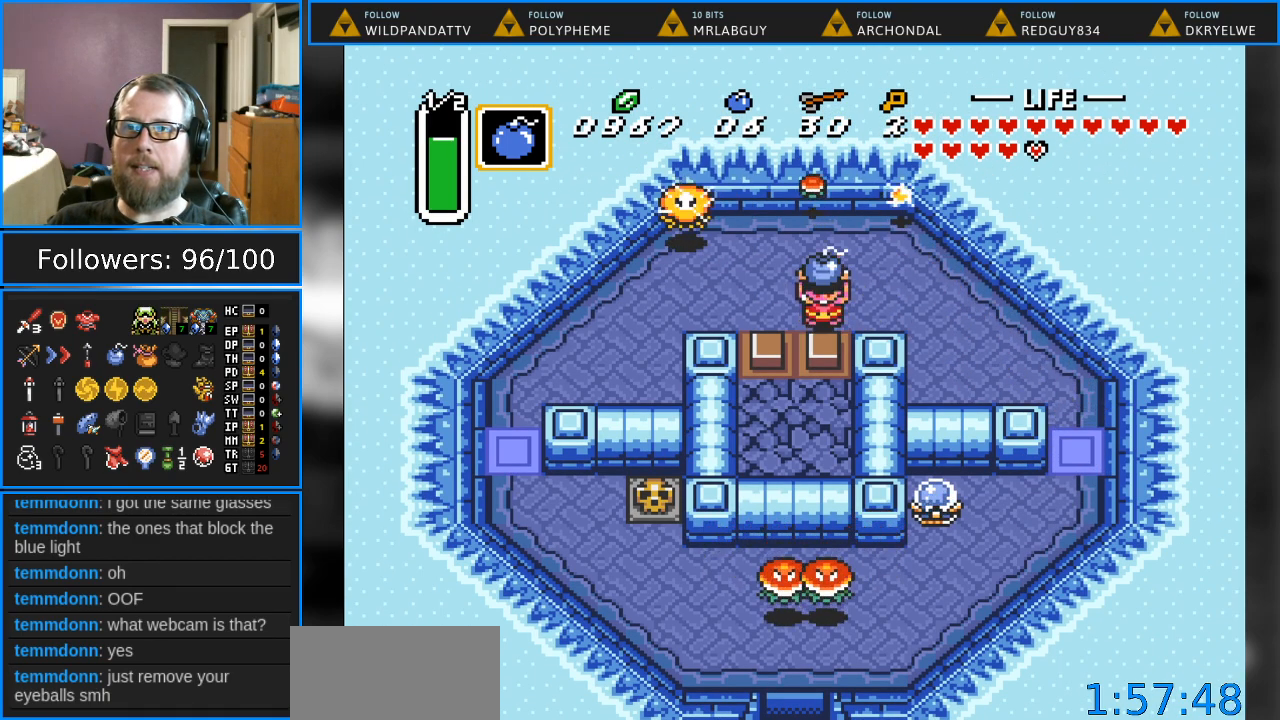
{"buttons": ["A"], "events": [[33, "DPAD_RIGHT", "down"], [67, "DPAD_RIGHT", "up"], [317, "DPAD_DOWN", "down"], [433, "A", "down"], [450, "DPAD_DOWN", "up"]]}
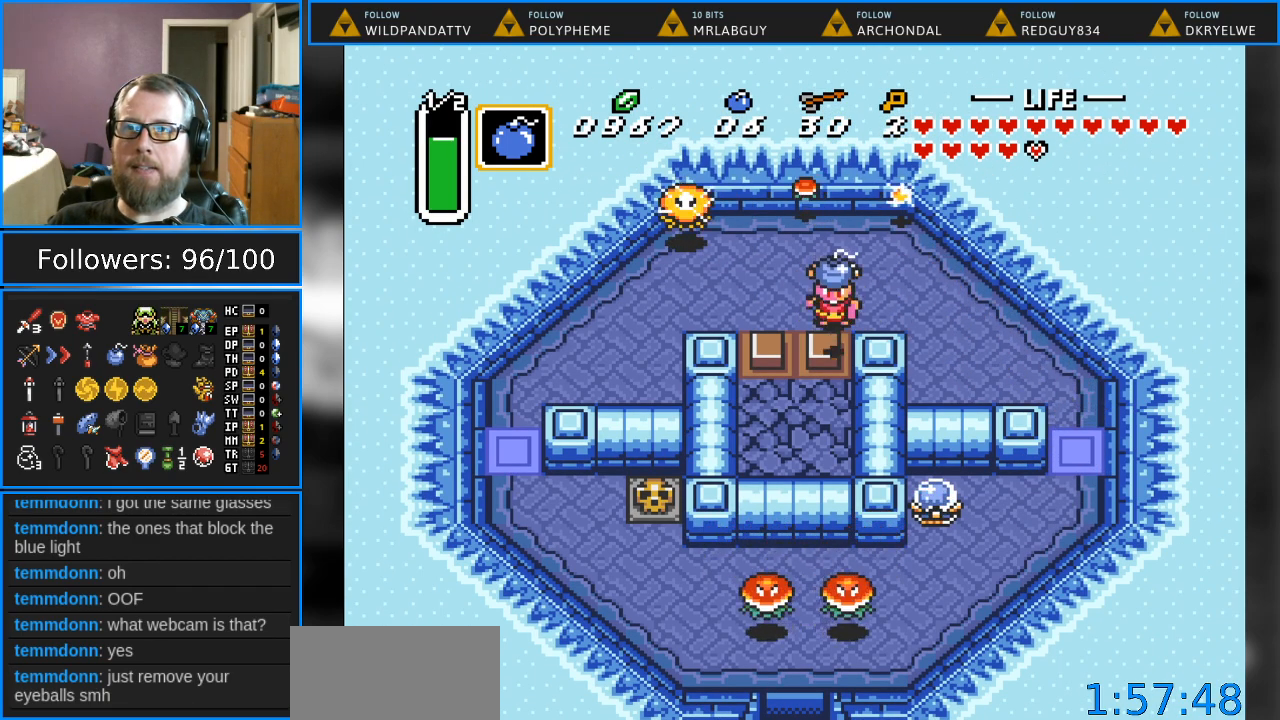
{"buttons": [], "events": [[67, "A", "up"]]}
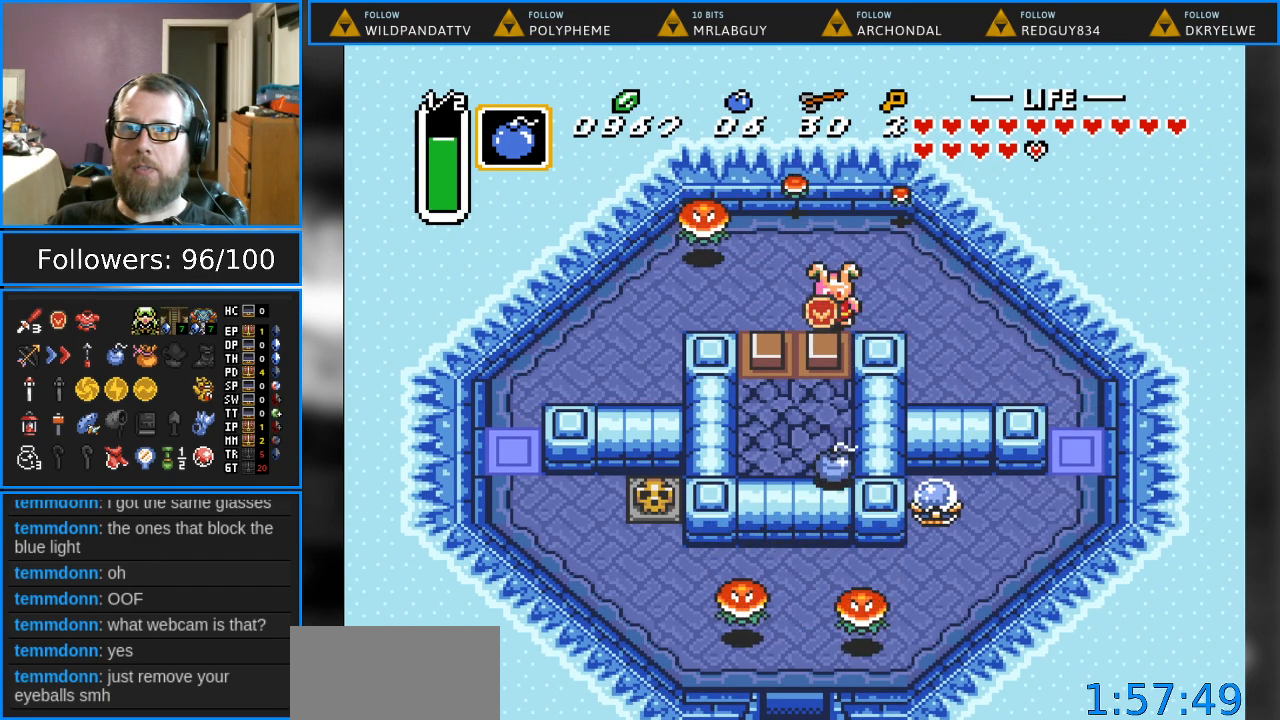
{"buttons": [], "events": []}
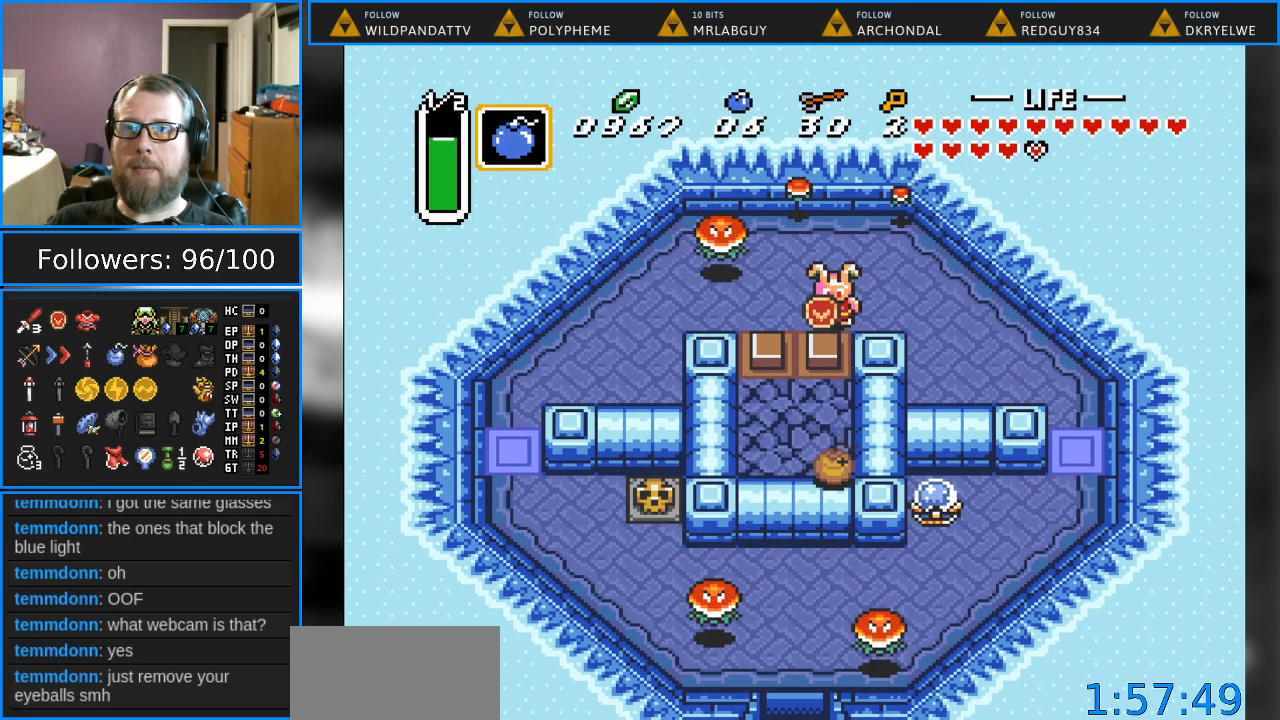
{"buttons": ["B"], "events": [[250, "DPAD_LEFT", "down"], [317, "DPAD_LEFT", "up"], [333, "B", "down"]]}
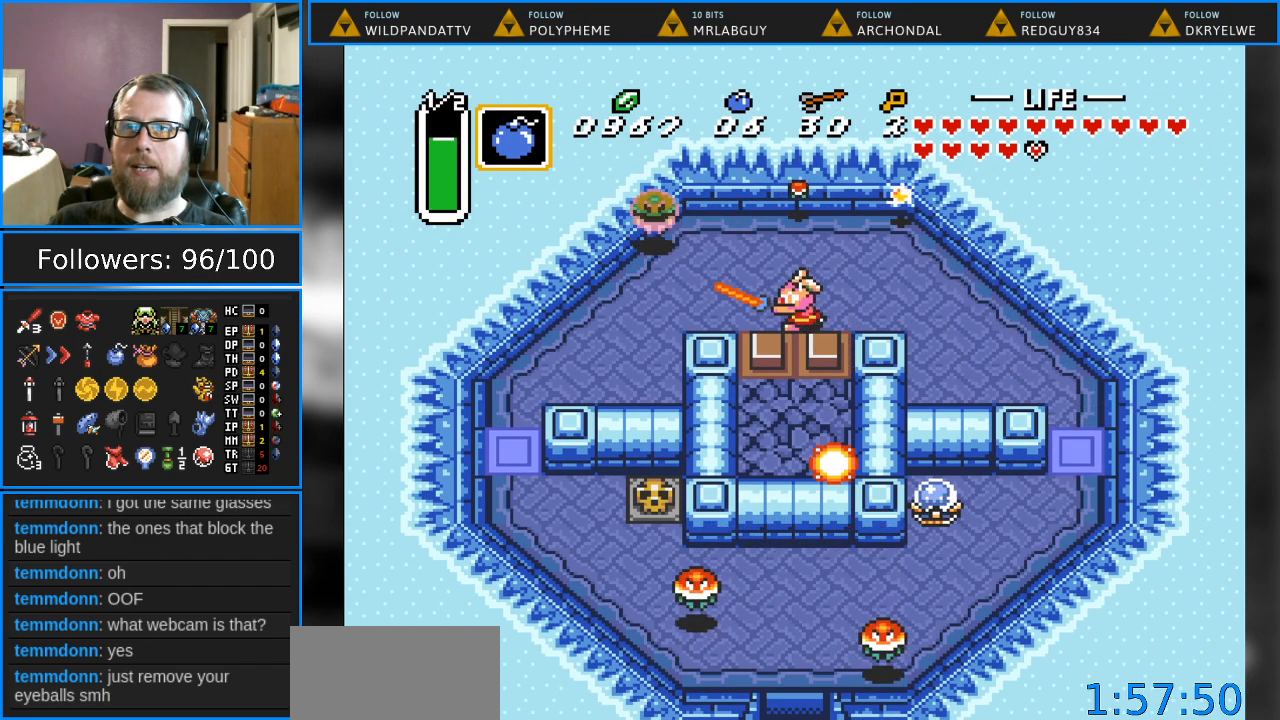
{"buttons": [], "events": [[67, "B", "up"]]}
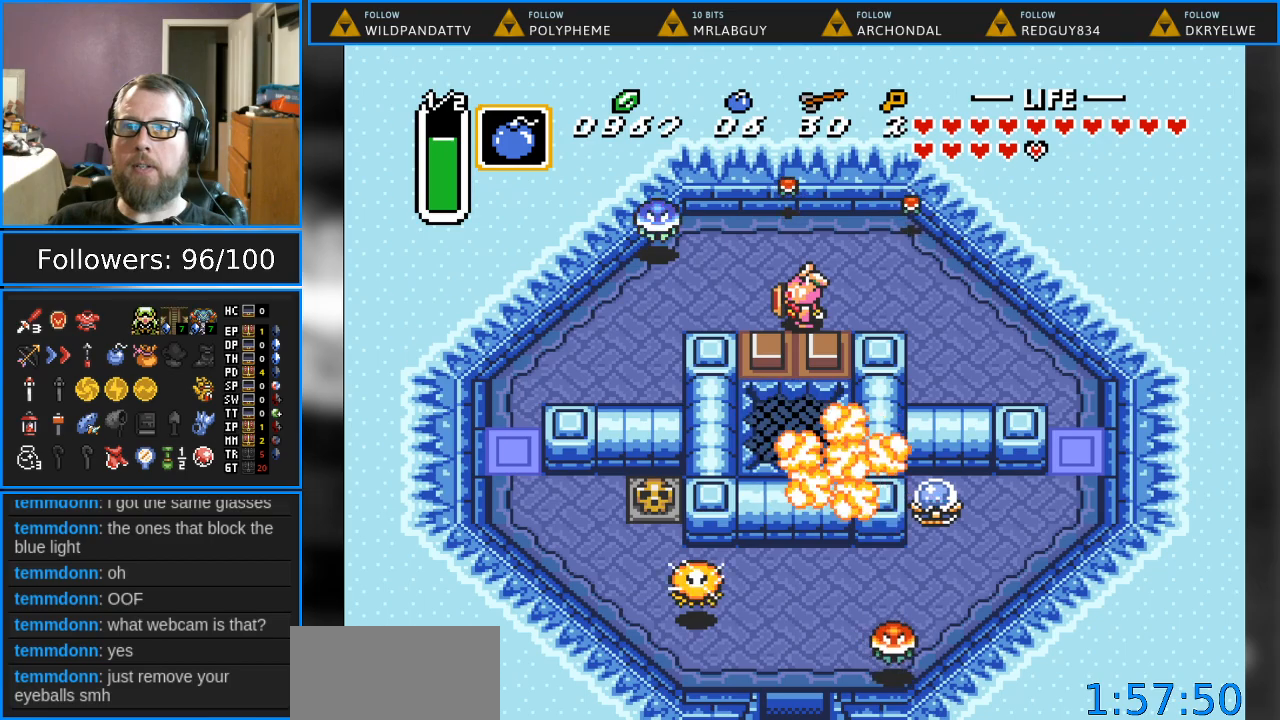
{"buttons": ["DPAD_DOWN"], "events": [[417, "DPAD_DOWN", "down"]]}
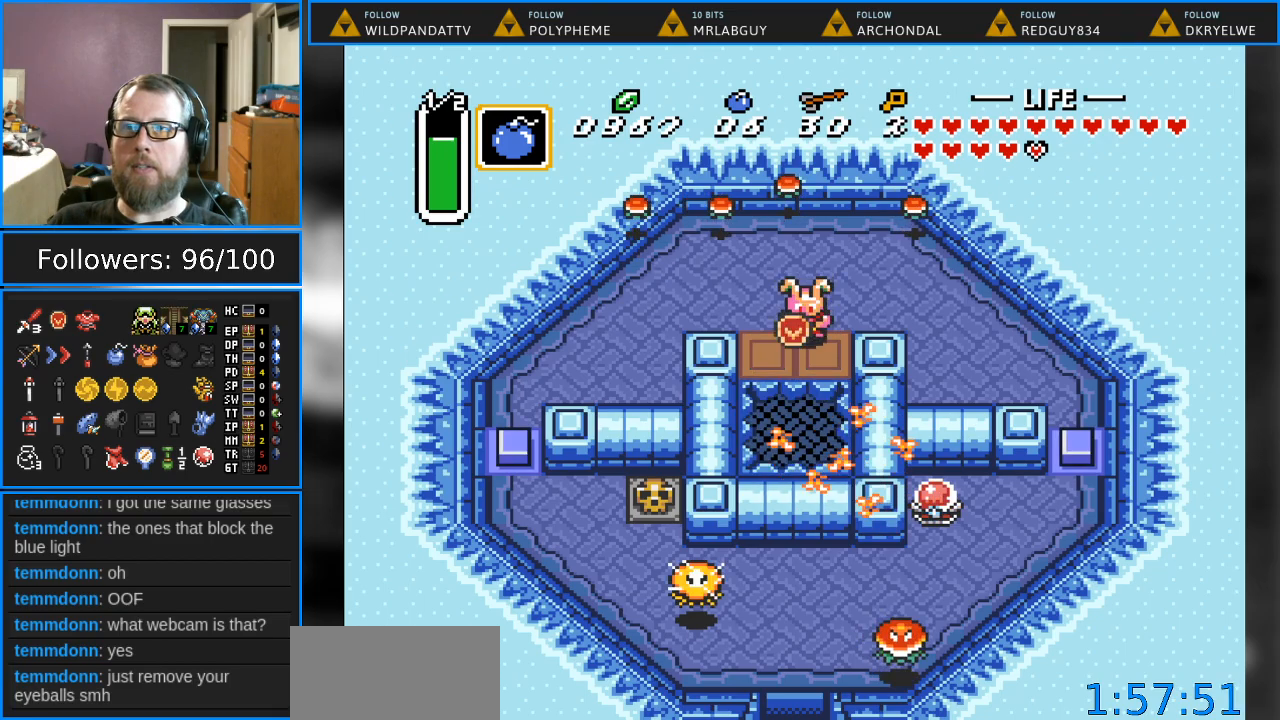
{"buttons": ["DPAD_DOWN"], "events": []}
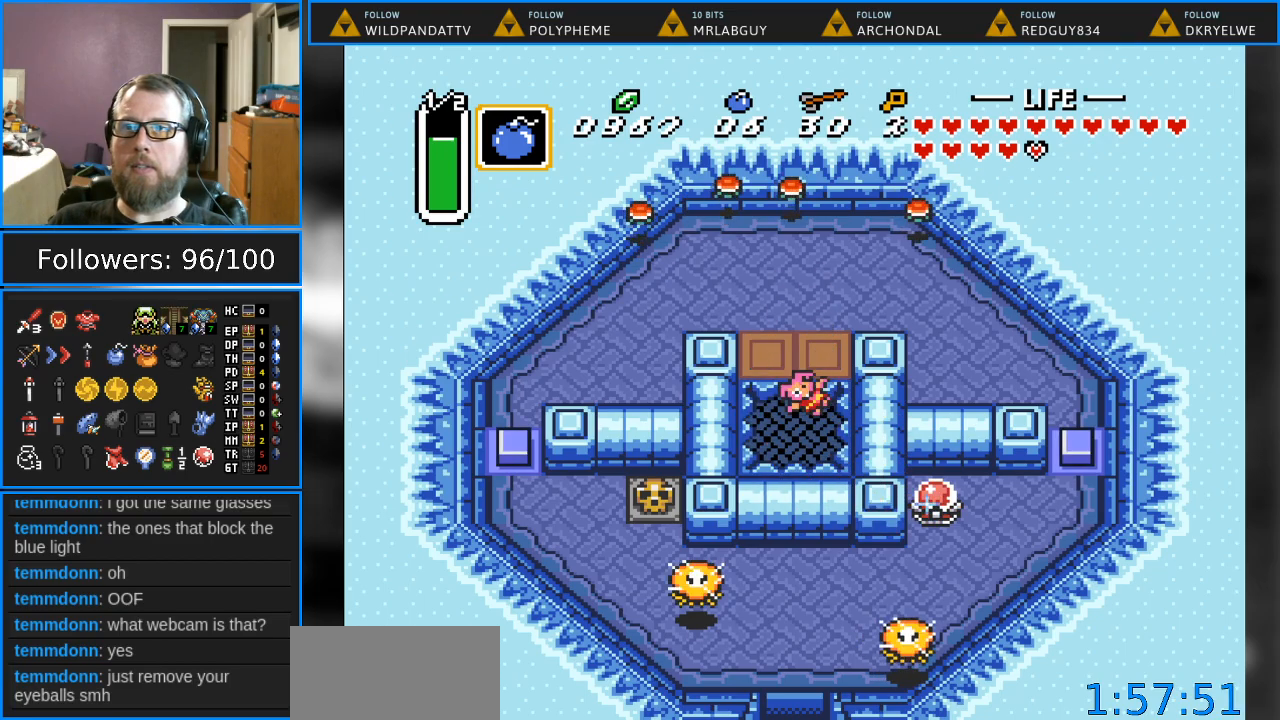
{"buttons": [], "events": [[67, "DPAD_DOWN", "up"]]}
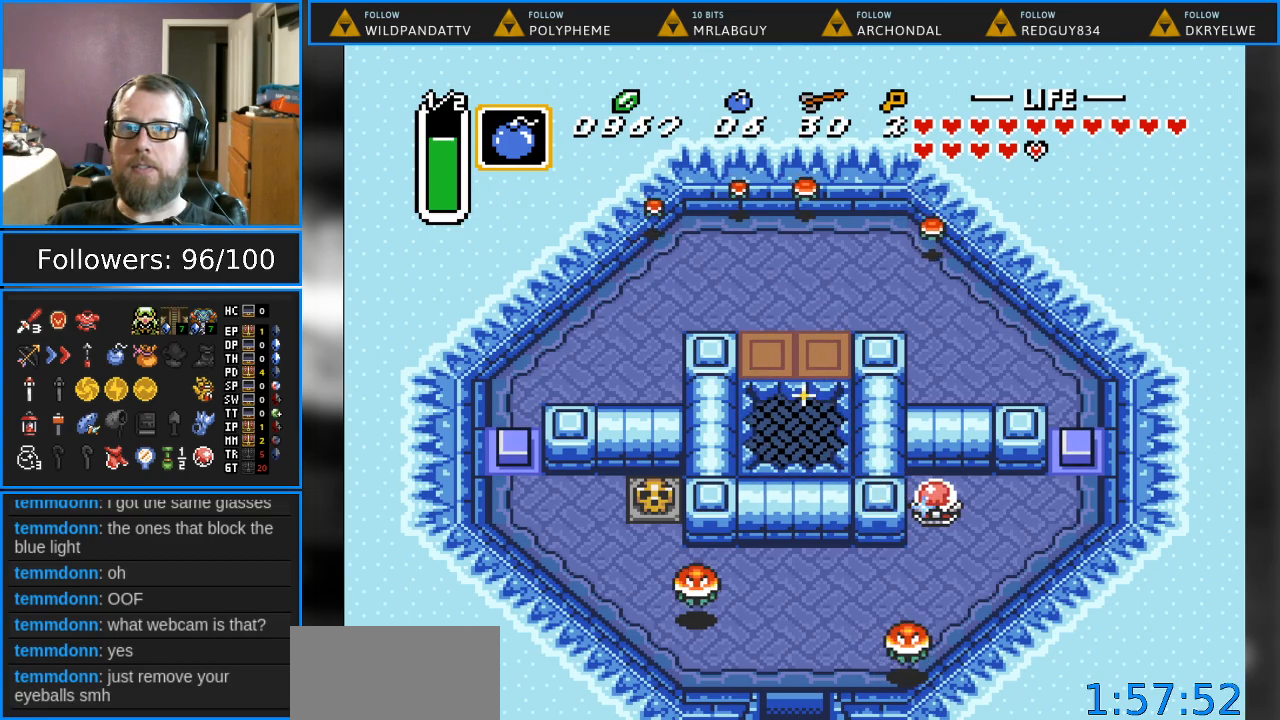
{"buttons": [], "events": []}
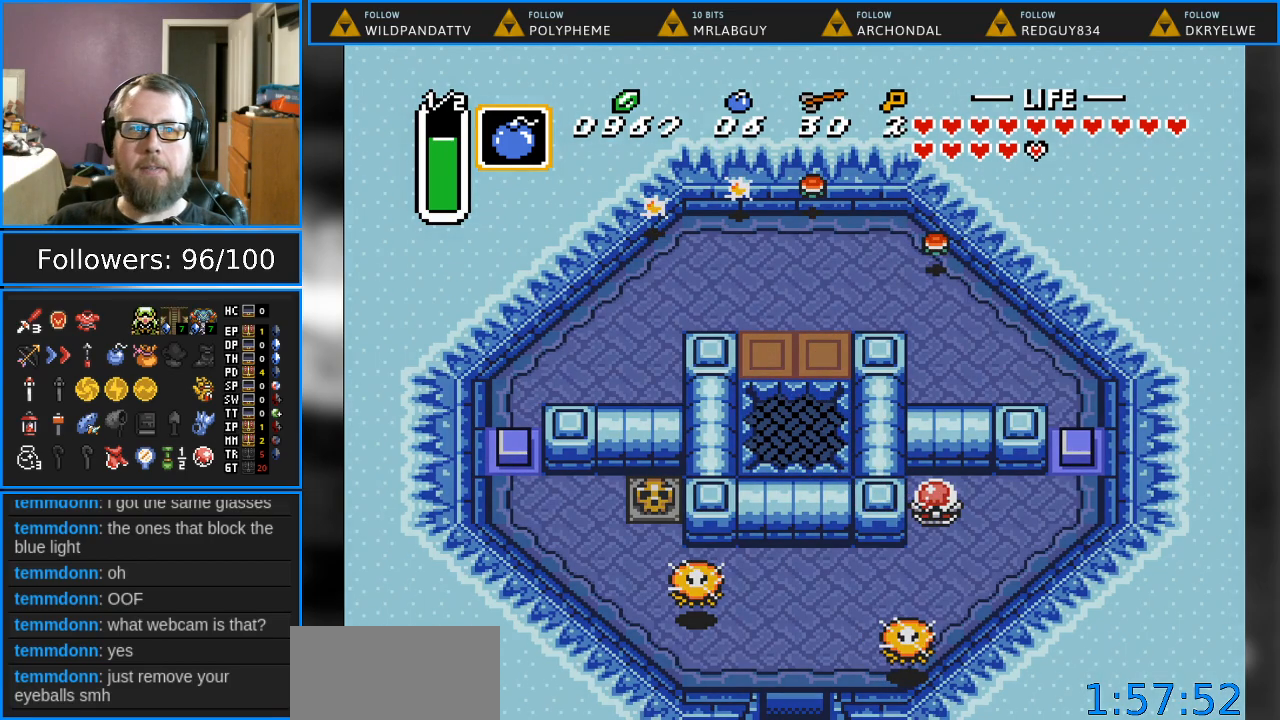
{"buttons": [], "events": []}
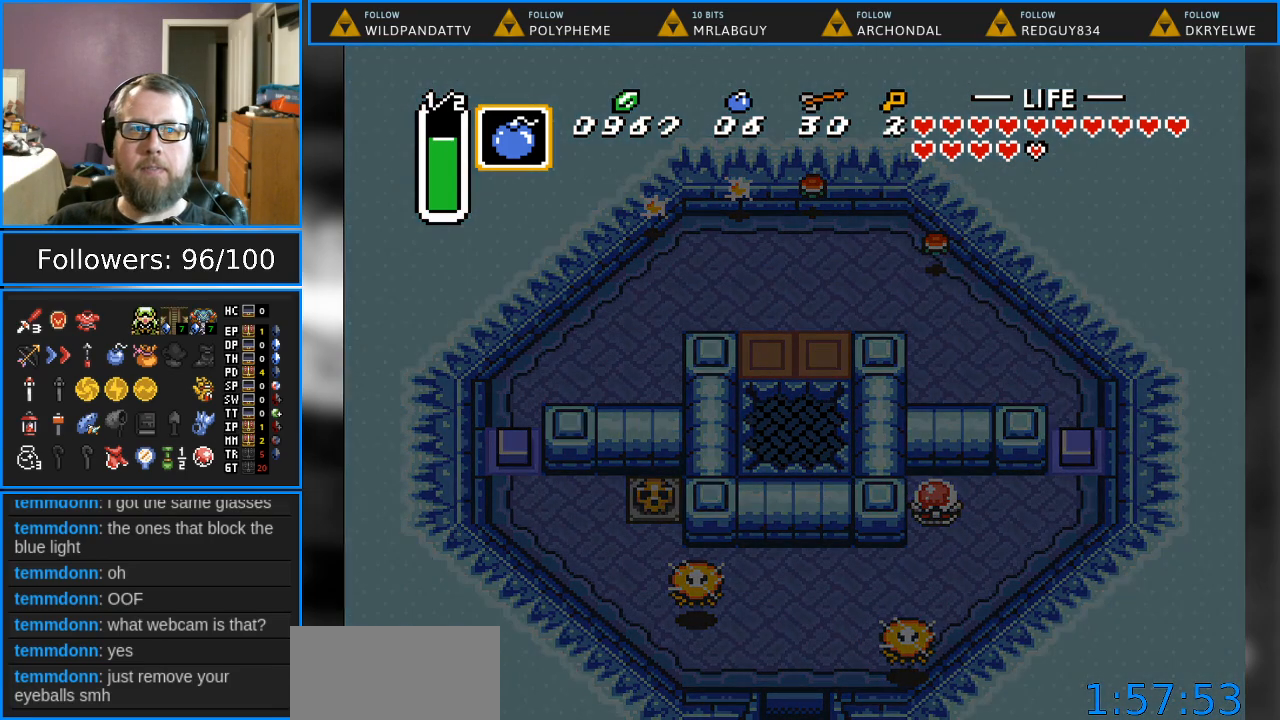
{"buttons": [], "events": []}
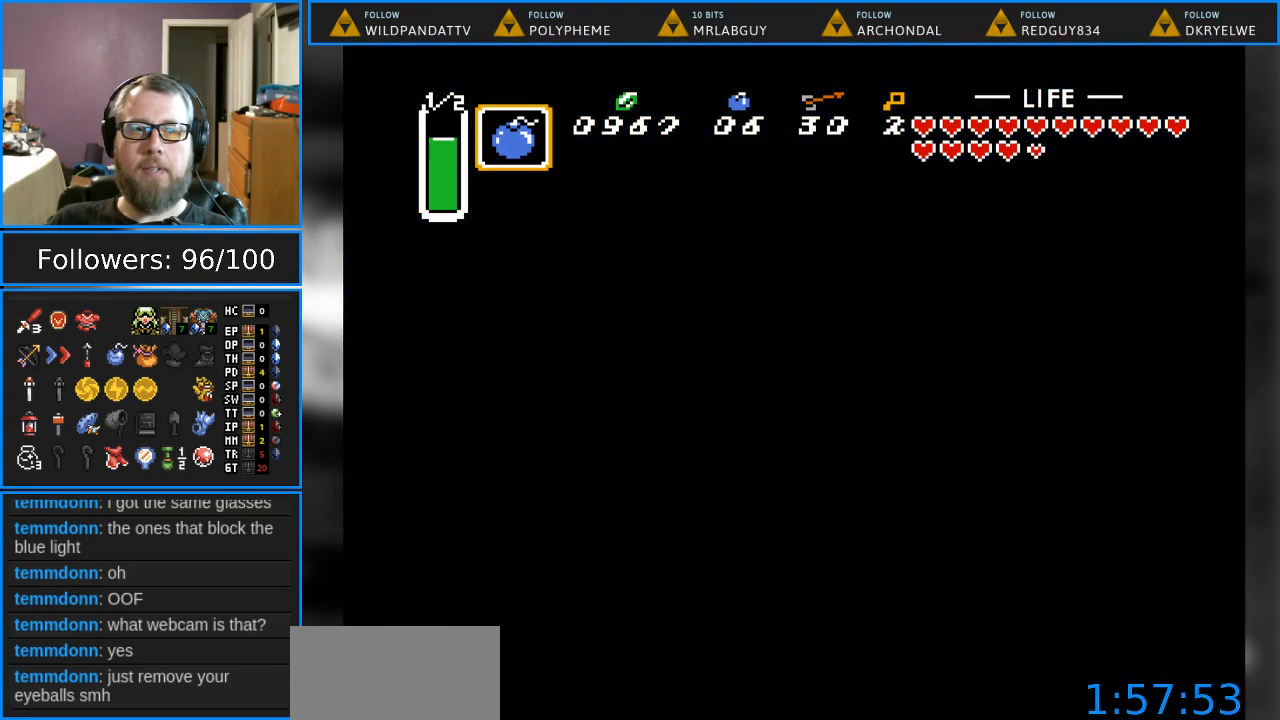
{"buttons": [], "events": []}
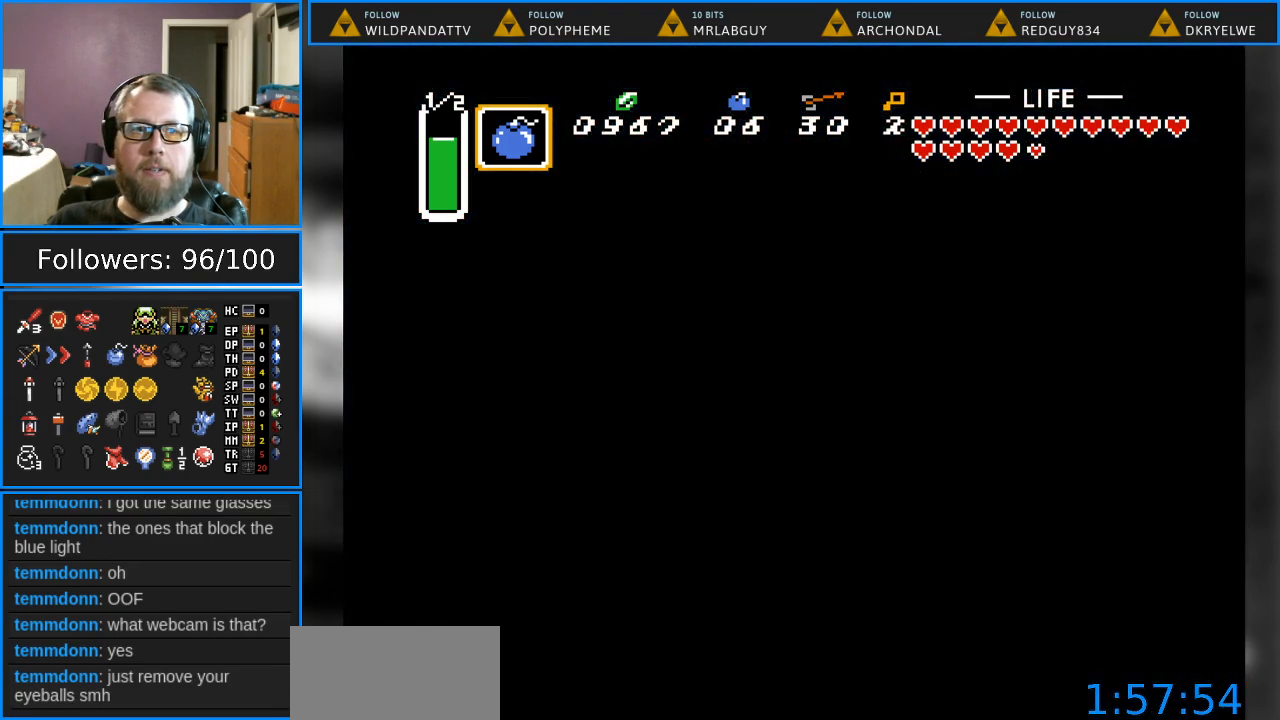
{"buttons": [], "events": []}
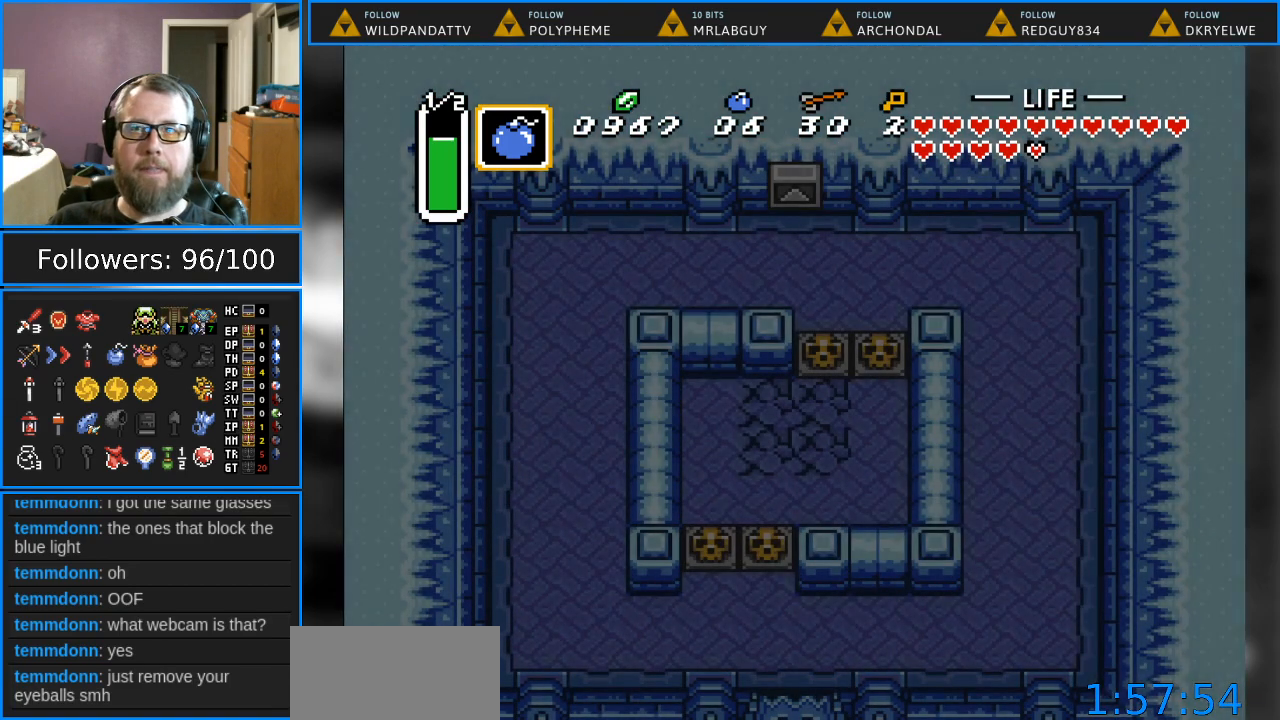
{"buttons": [], "events": []}